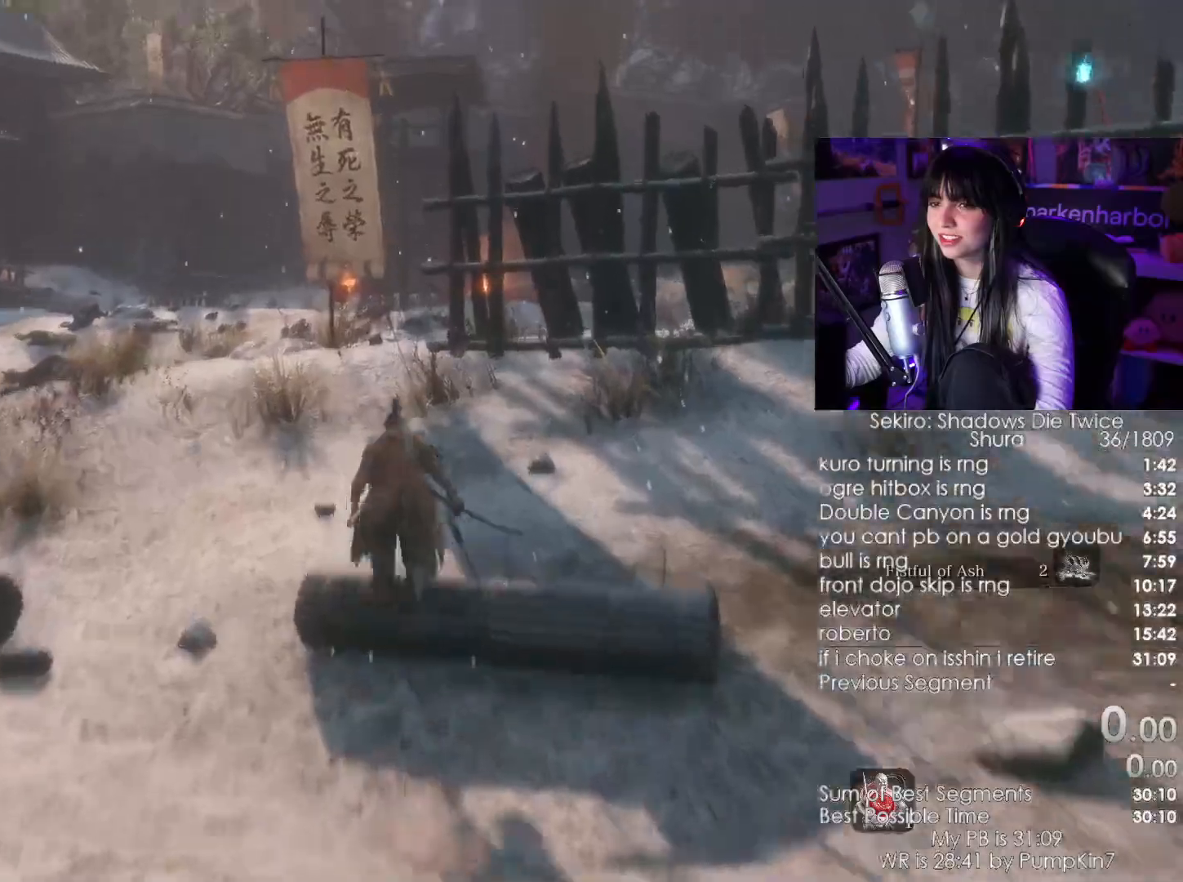
Gameplay with keyboard and mouse; each line is a JSON object with the keys and mouse buttons held at the frame after it. "events" lists presses ("down") and releases ("up") of "1", "2", "3", "4", "5", "a", "alt", "c", "caps_lock", "ctrl", "d", "e", "f", "g", "q", "r", "s", "shift", "space", "t", "tab", "v", "w", "x", "z", "mouse_left", "mouse_wheel" and "mouse_right" between this image and that frame as [ms after this image, input, new state], when the widget could be followed in between. "mouse_left", "mouse_wheel", "mouse_right" = the "left", "wheel", "right" buttons of the "mouse" list. No other keys are recorded. "wheel" means that the mouse wheel is clicked or scrolled. Not read: mouse_move.
{"keys": ["shift", "w"], "mouse": [], "events": []}
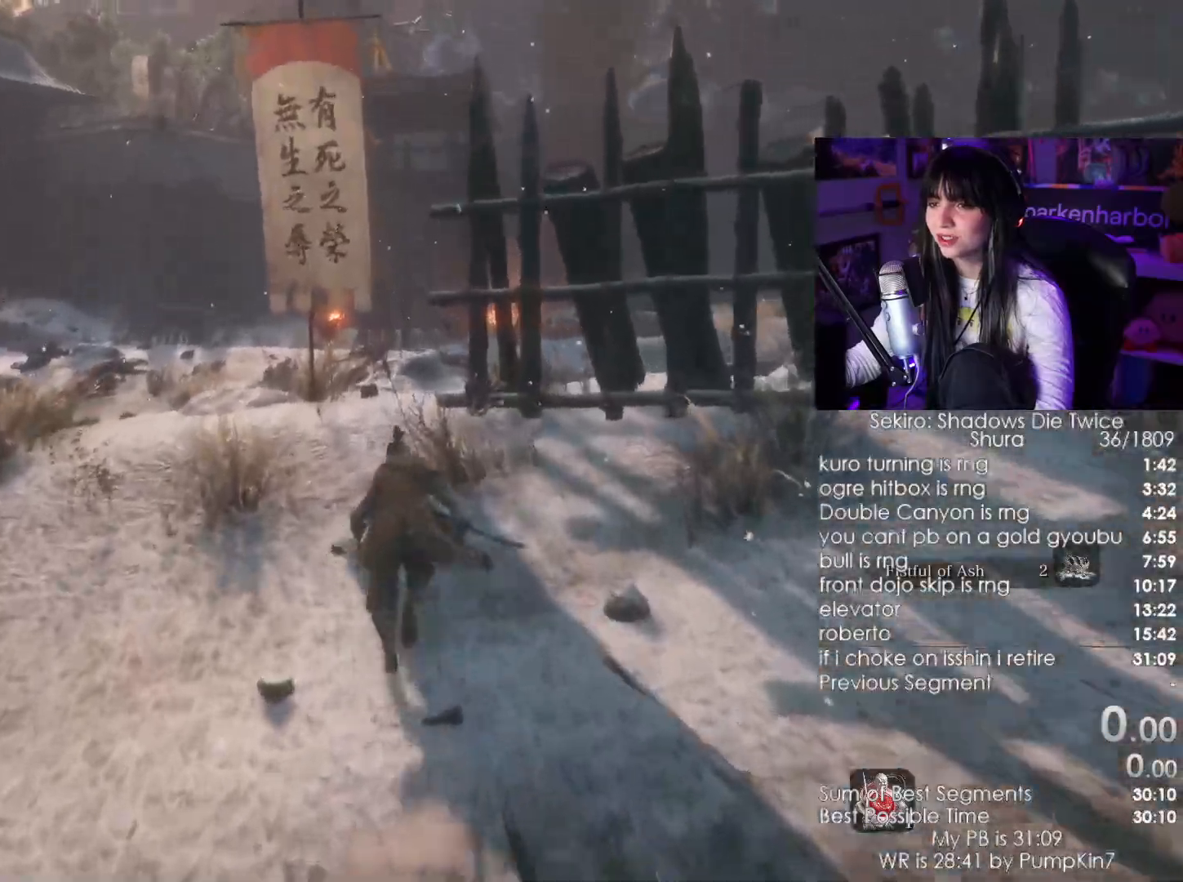
{"keys": ["shift", "w"], "mouse": [], "events": []}
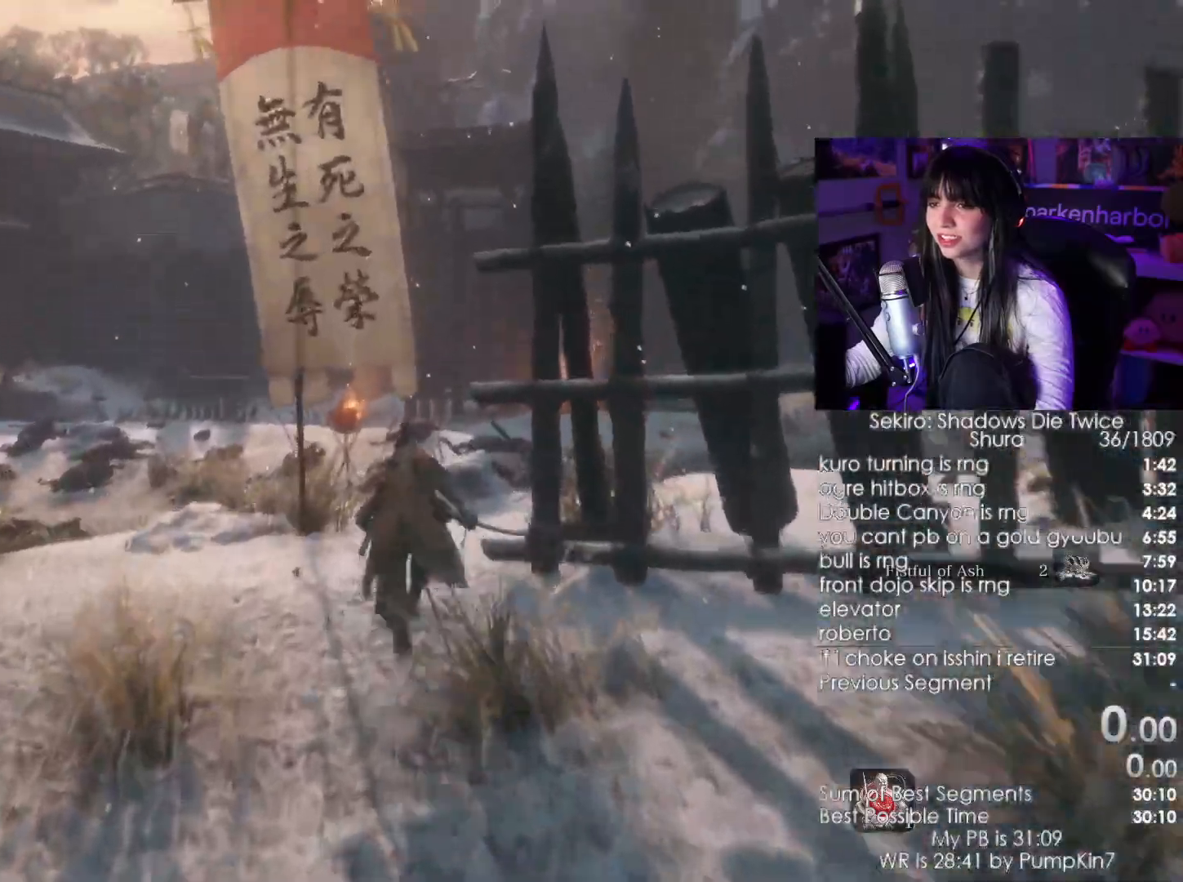
{"keys": ["shift", "w"], "mouse": [], "events": []}
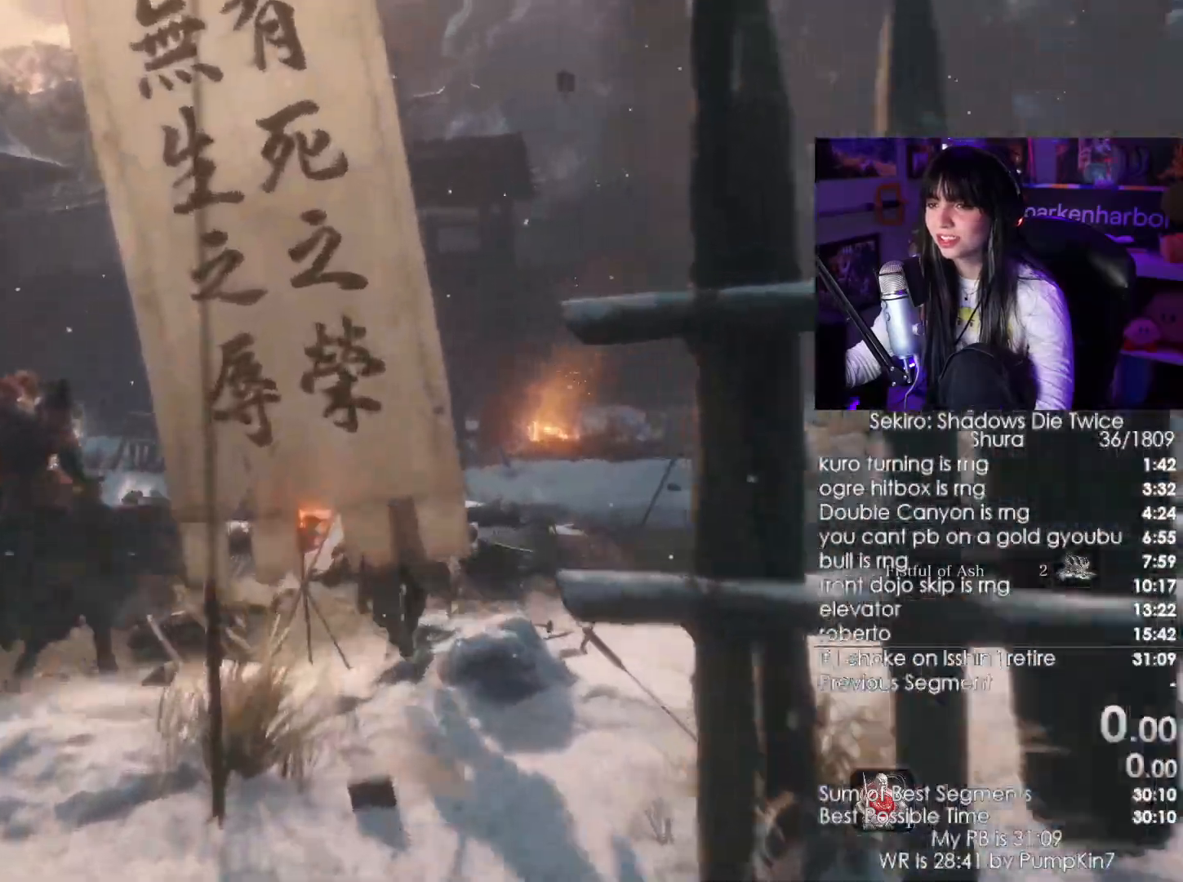
{"keys": ["w"], "mouse": [], "events": [[17, "mouse_left", "down"], [150, "mouse_left", "up"], [200, "shift", "up"]]}
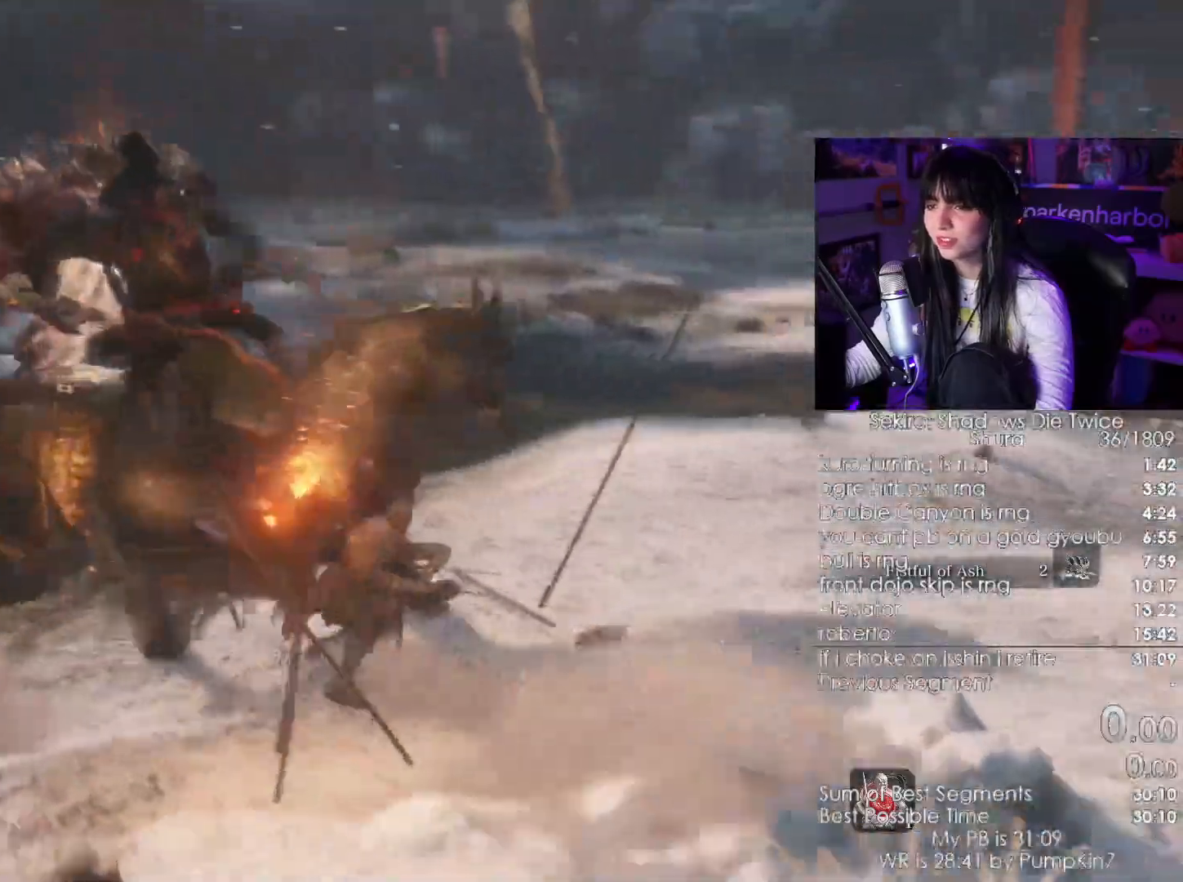
{"keys": ["w"], "mouse": [], "events": [[200, "mouse_left", "down"], [350, "mouse_left", "up"]]}
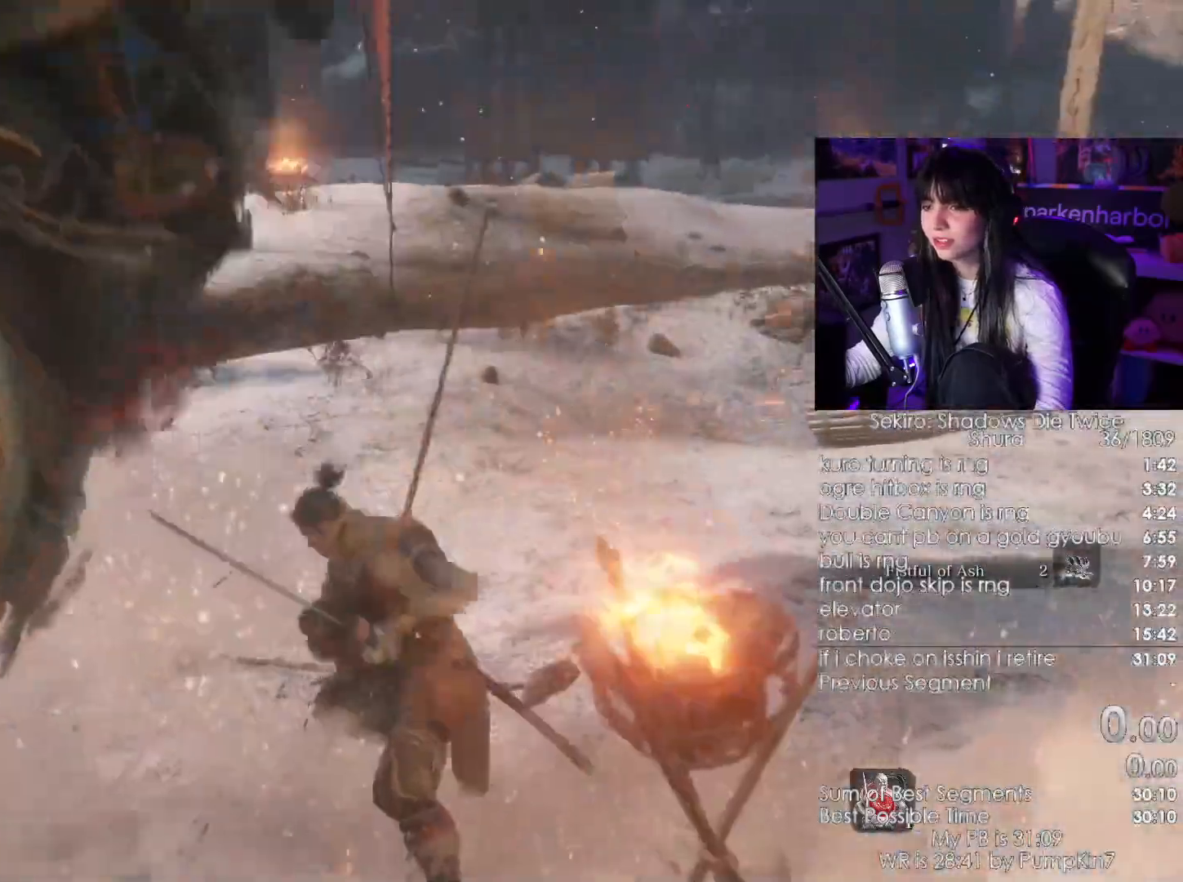
{"keys": ["w"], "mouse": ["left"], "events": [[417, "mouse_left", "down"]]}
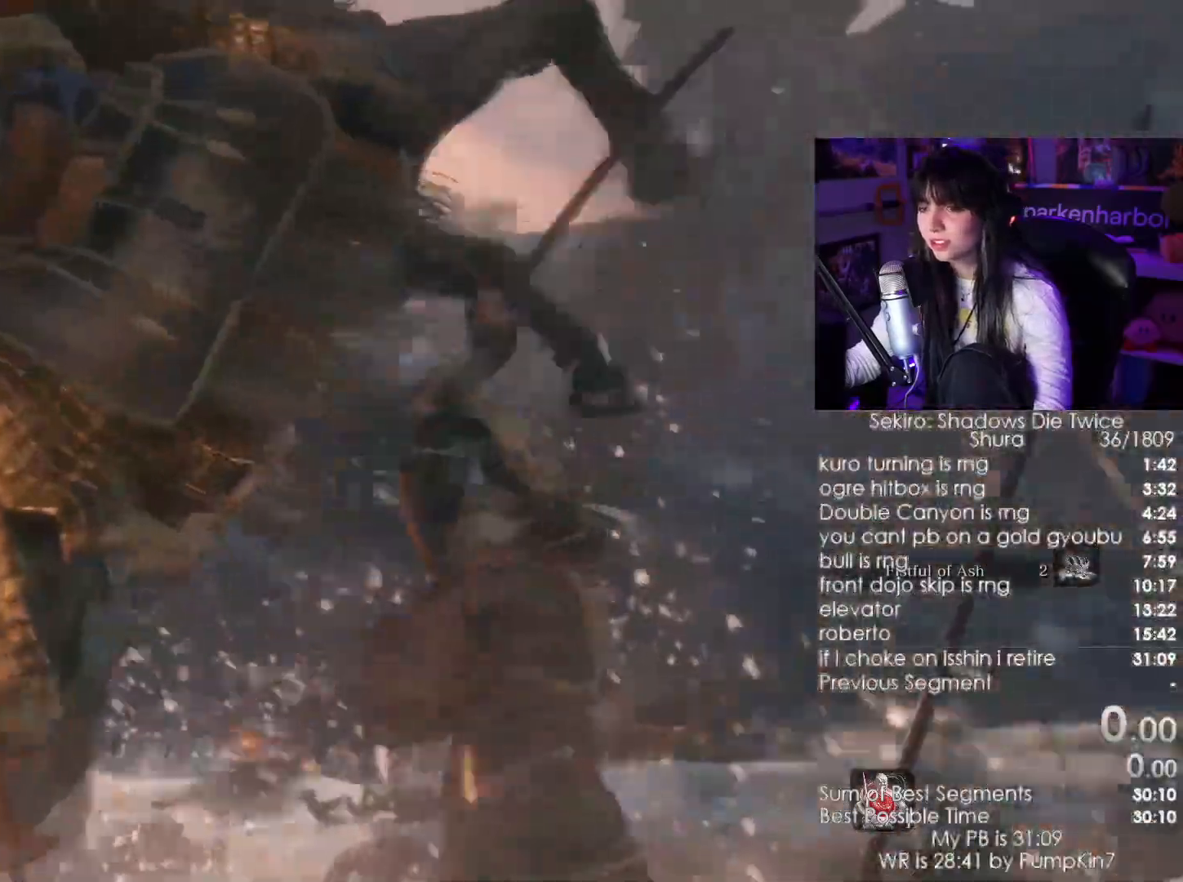
{"keys": ["w"], "mouse": ["left"], "events": [[33, "mouse_left", "up"], [433, "mouse_left", "down"]]}
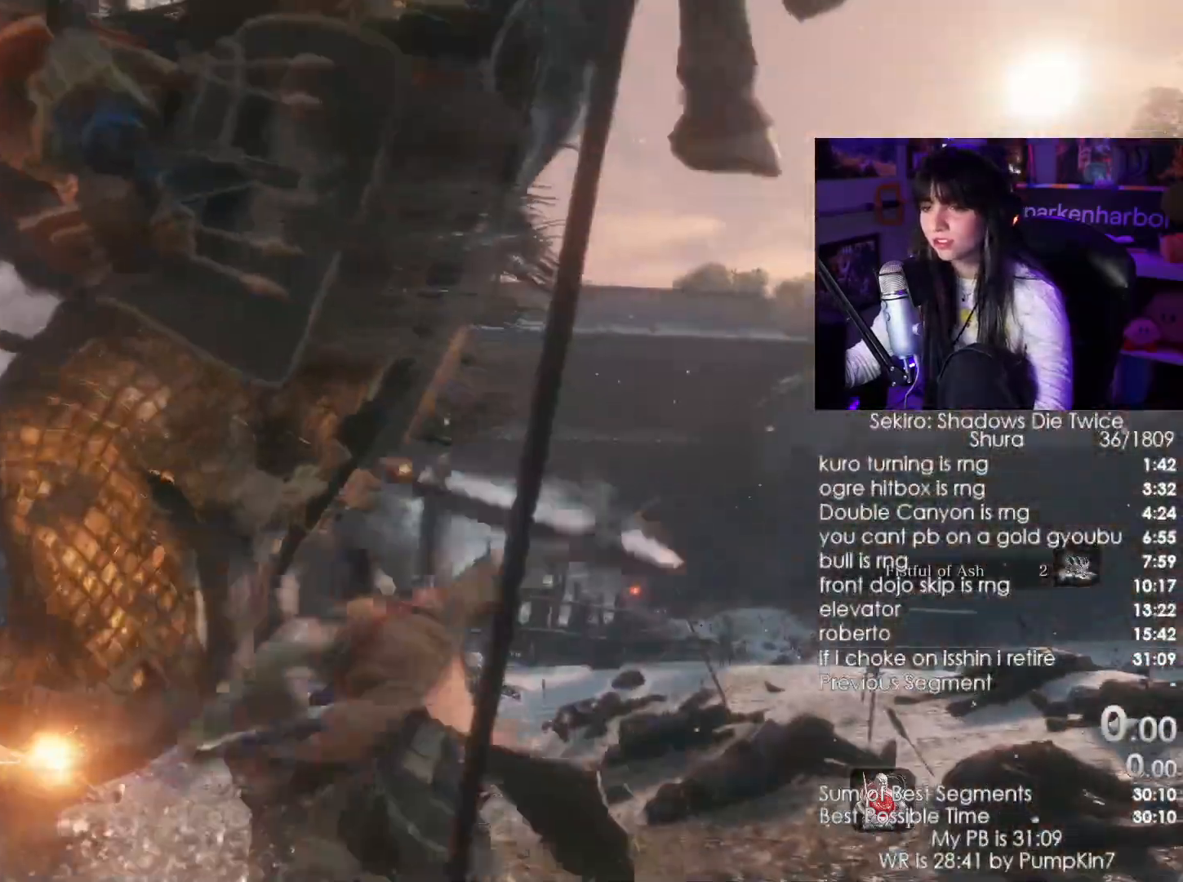
{"keys": ["w"], "mouse": [], "events": [[33, "mouse_left", "up"]]}
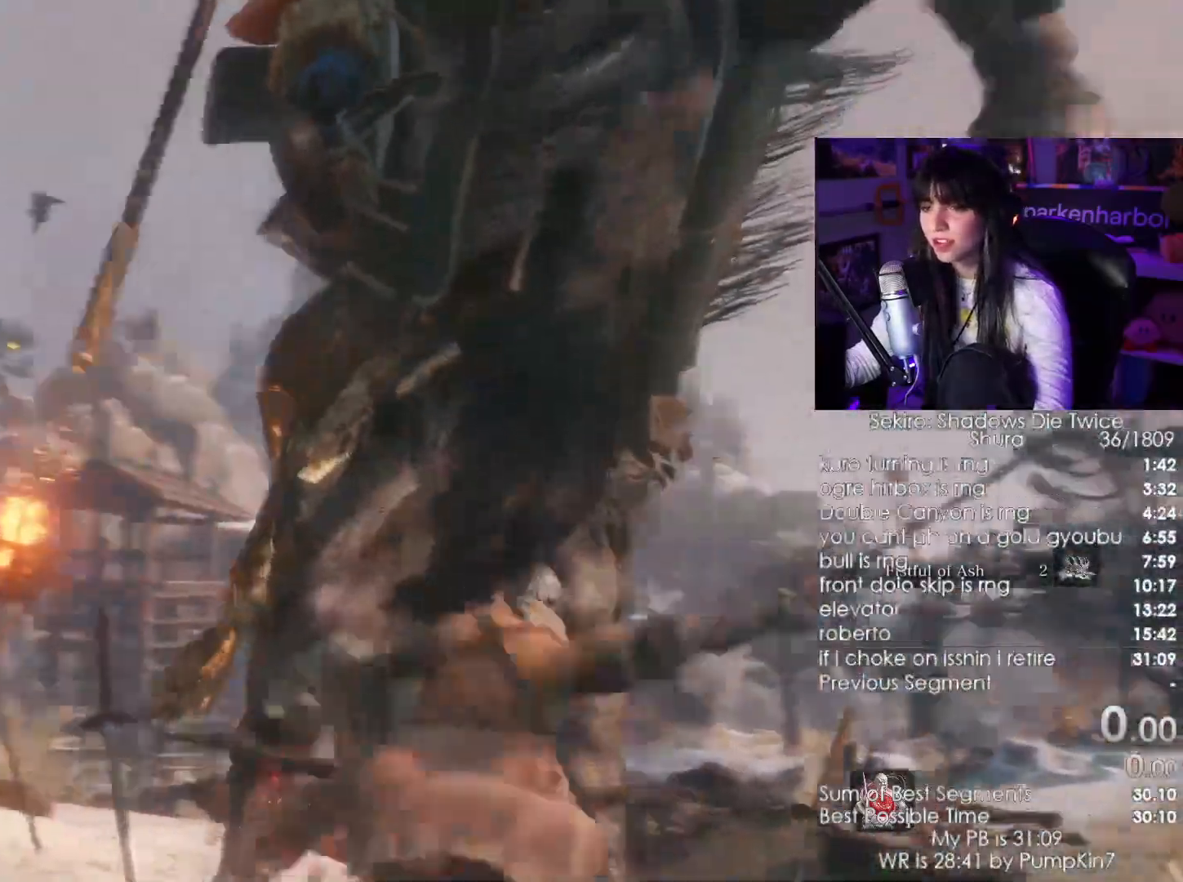
{"keys": ["w"], "mouse": []}
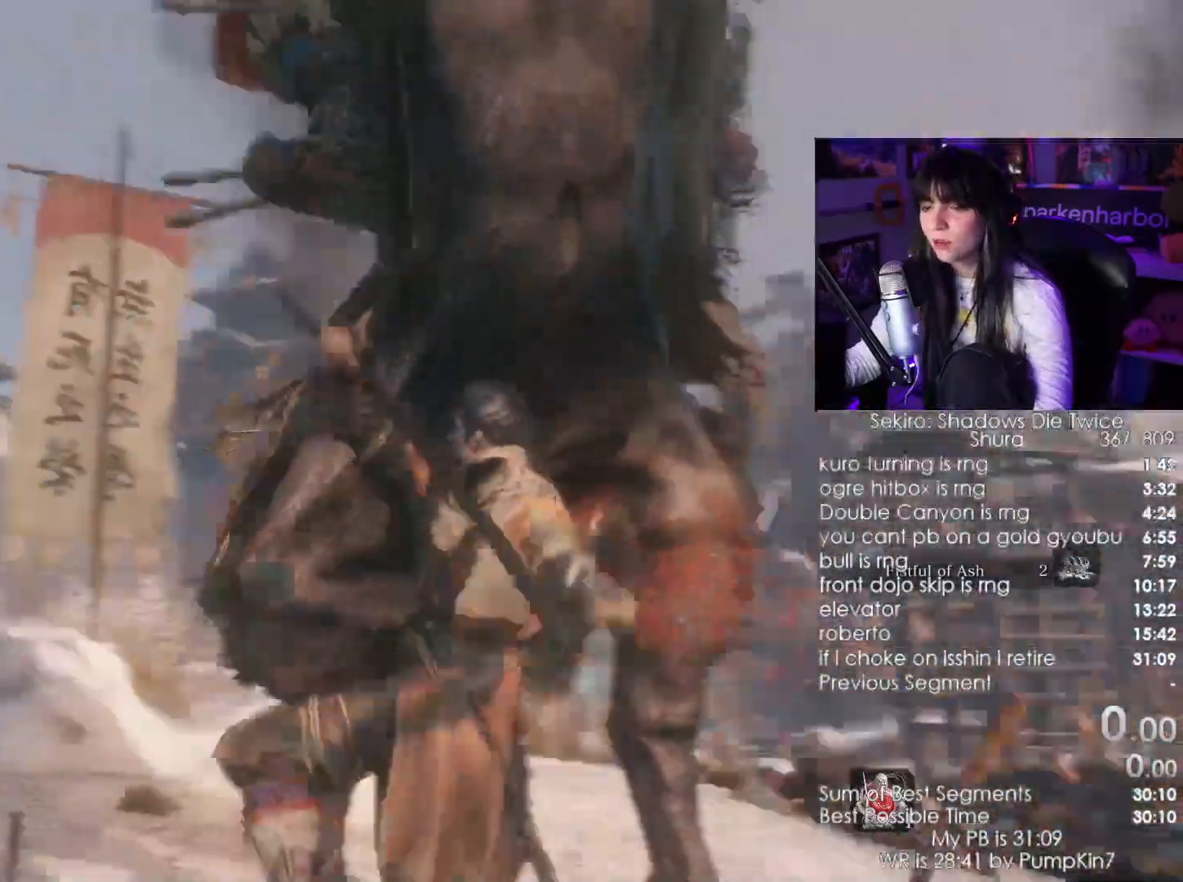
{"keys": ["w"], "mouse": [], "events": [[250, "mouse_left", "down"], [333, "mouse_left", "up"]]}
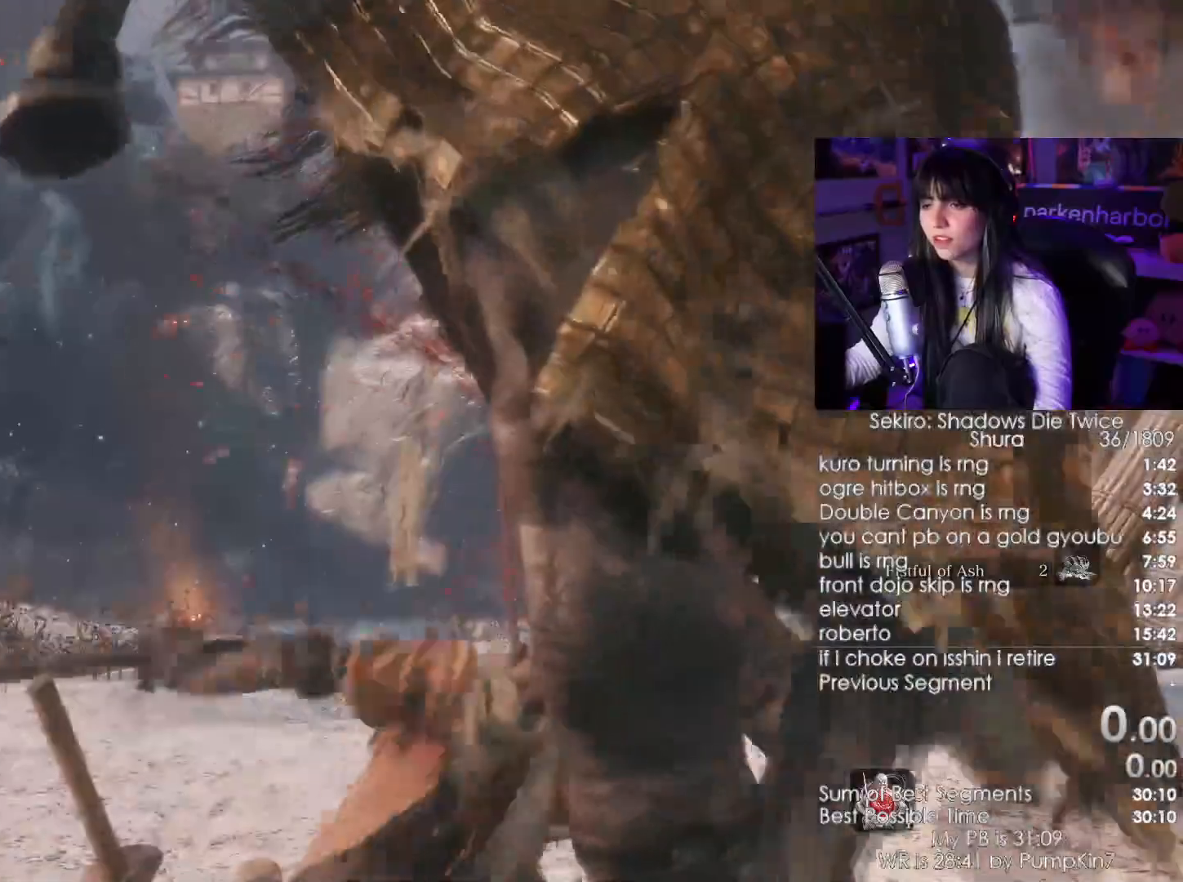
{"keys": ["w"], "mouse": [], "events": []}
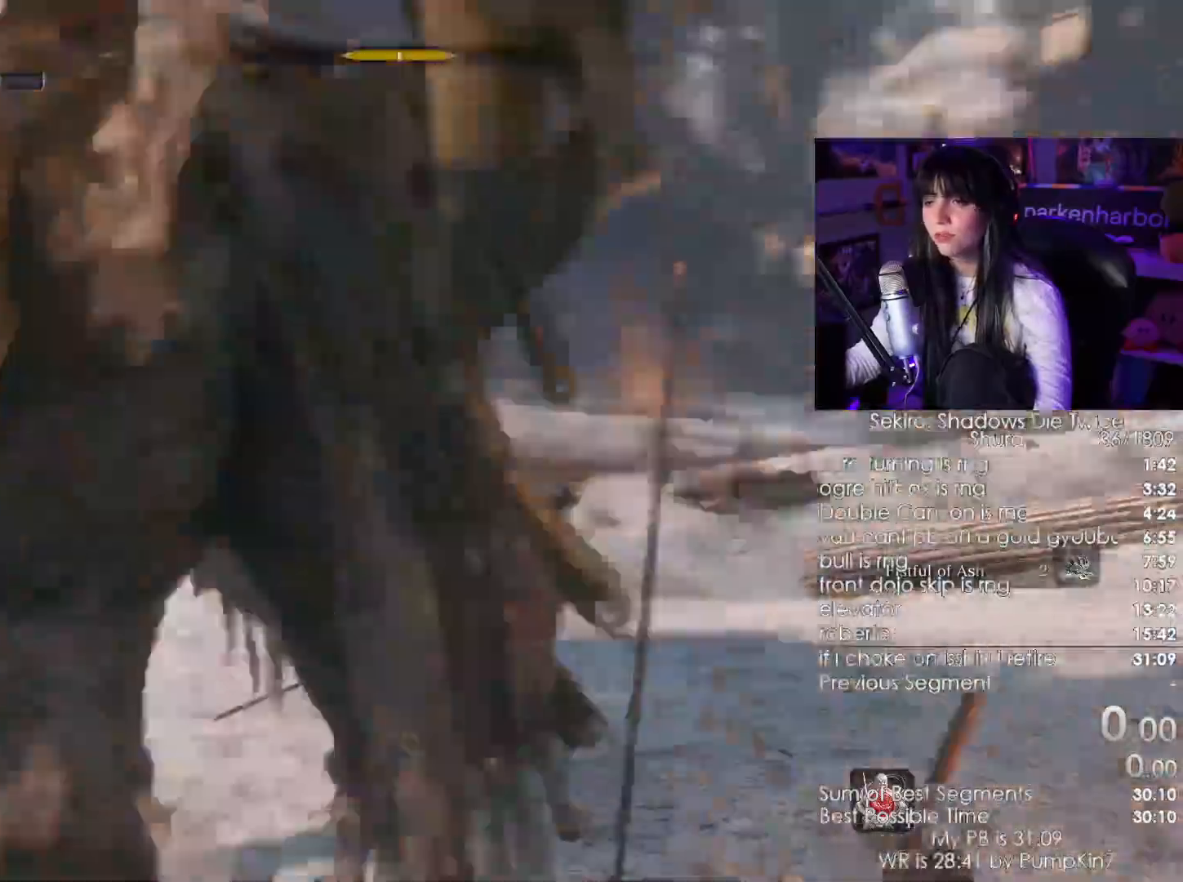
{"keys": ["shift", "w"], "mouse": [], "events": [[133, "shift", "down"]]}
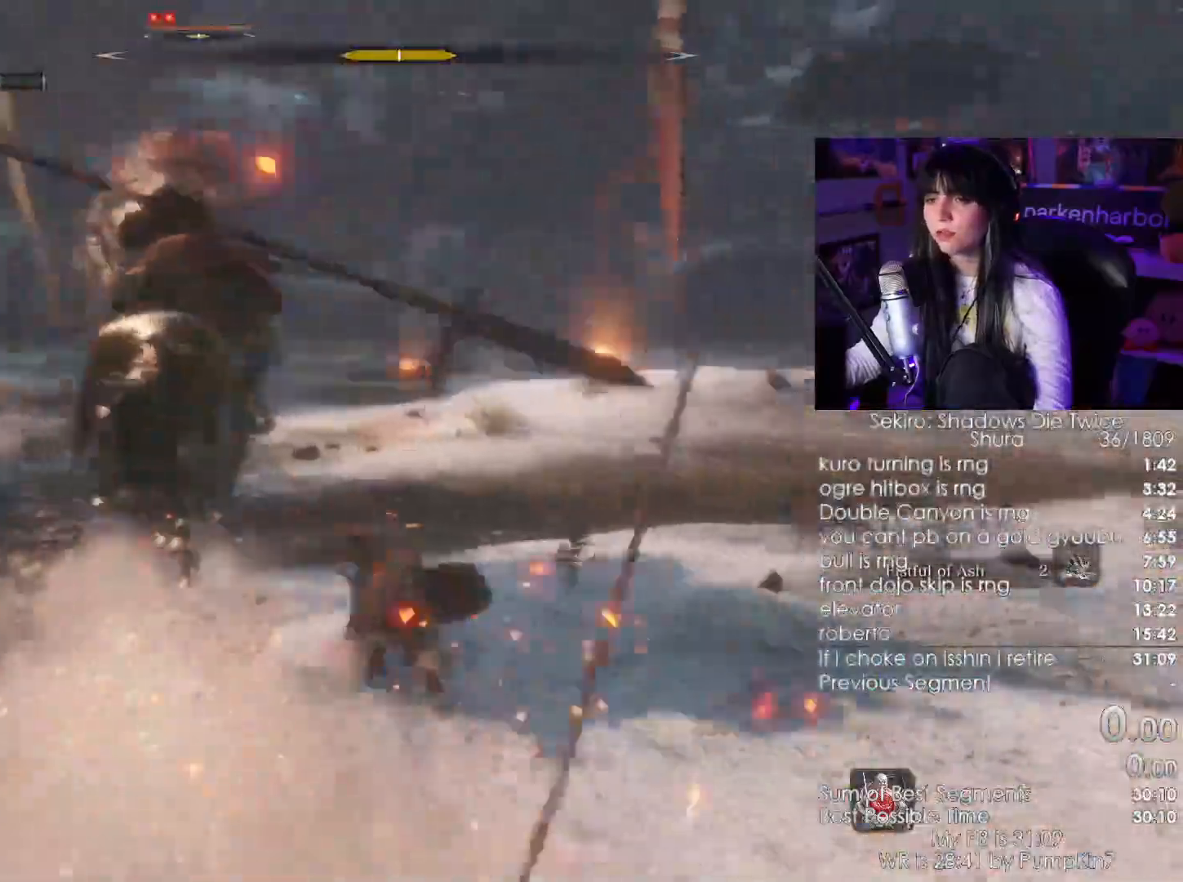
{"keys": ["shift", "w"], "mouse": [], "events": []}
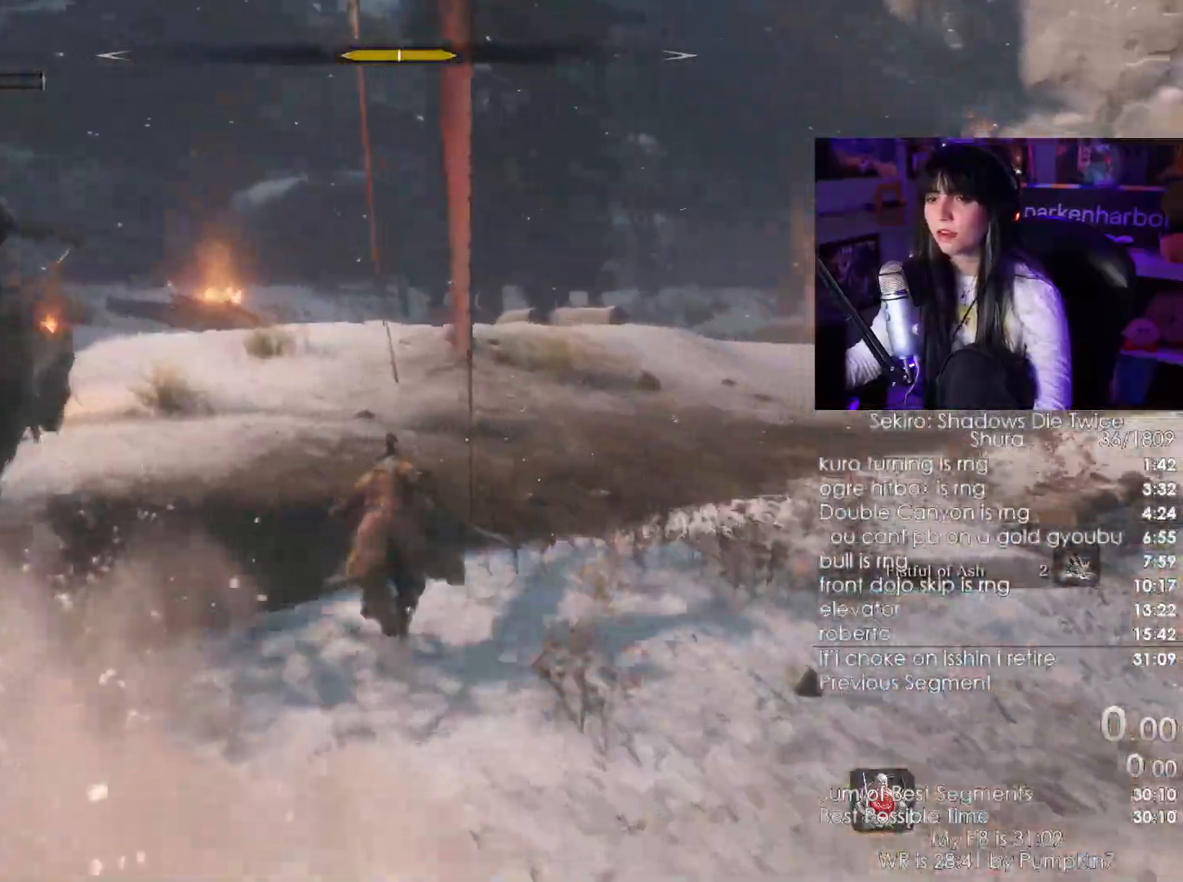
{"keys": ["shift", "w"], "mouse": ["left"], "events": [[267, "mouse_right", "down"], [400, "mouse_right", "up"], [500, "mouse_left", "down"]]}
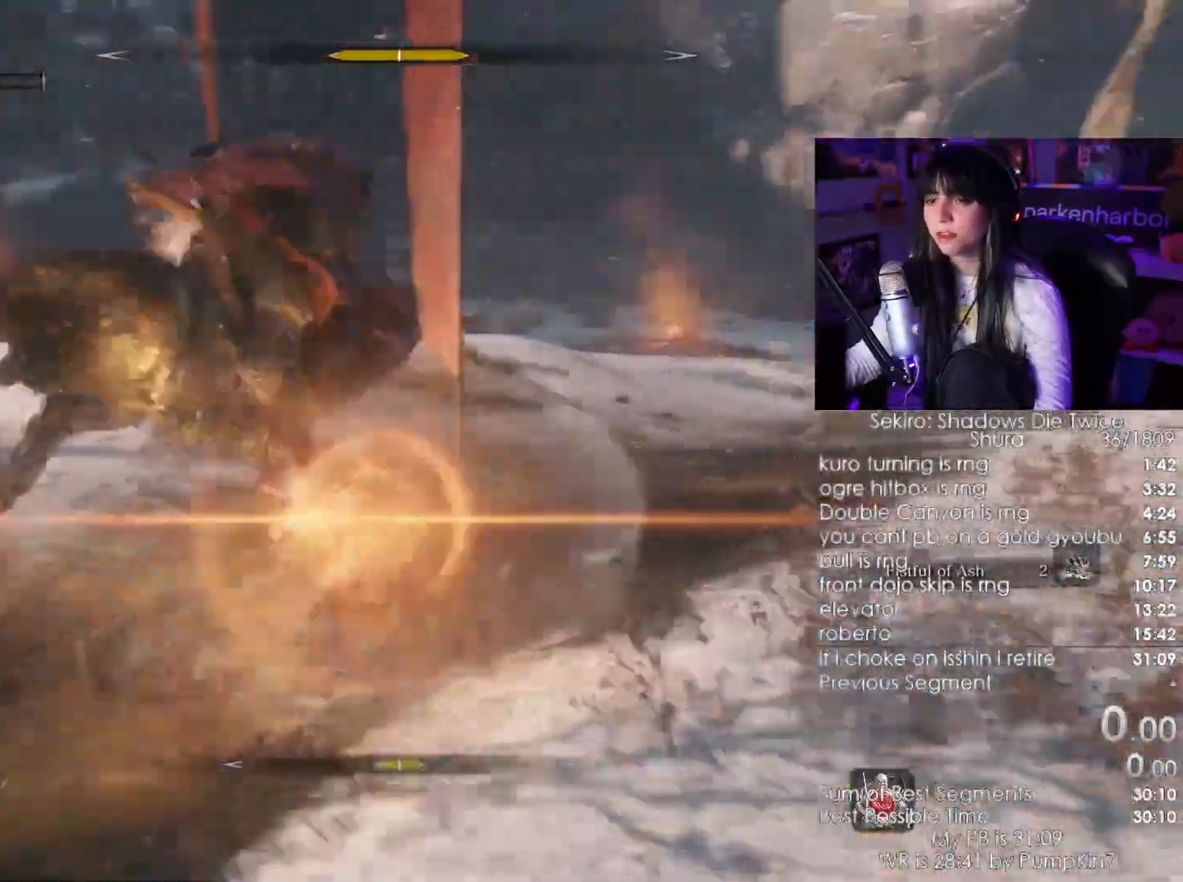
{"keys": ["w"], "mouse": [], "events": [[117, "mouse_left", "up"], [133, "shift", "up"]]}
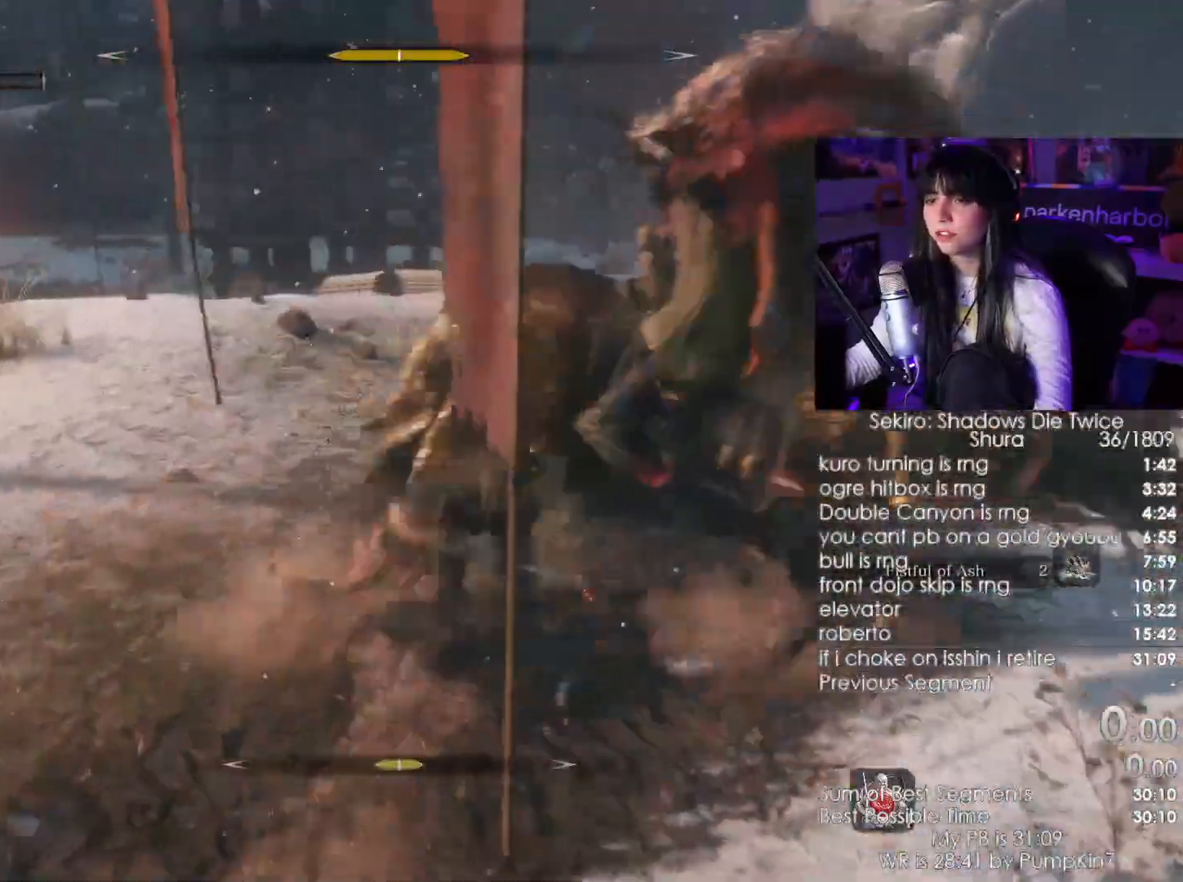
{"keys": ["w"], "mouse": [], "events": [[100, "mouse_left", "down"], [200, "mouse_left", "up"]]}
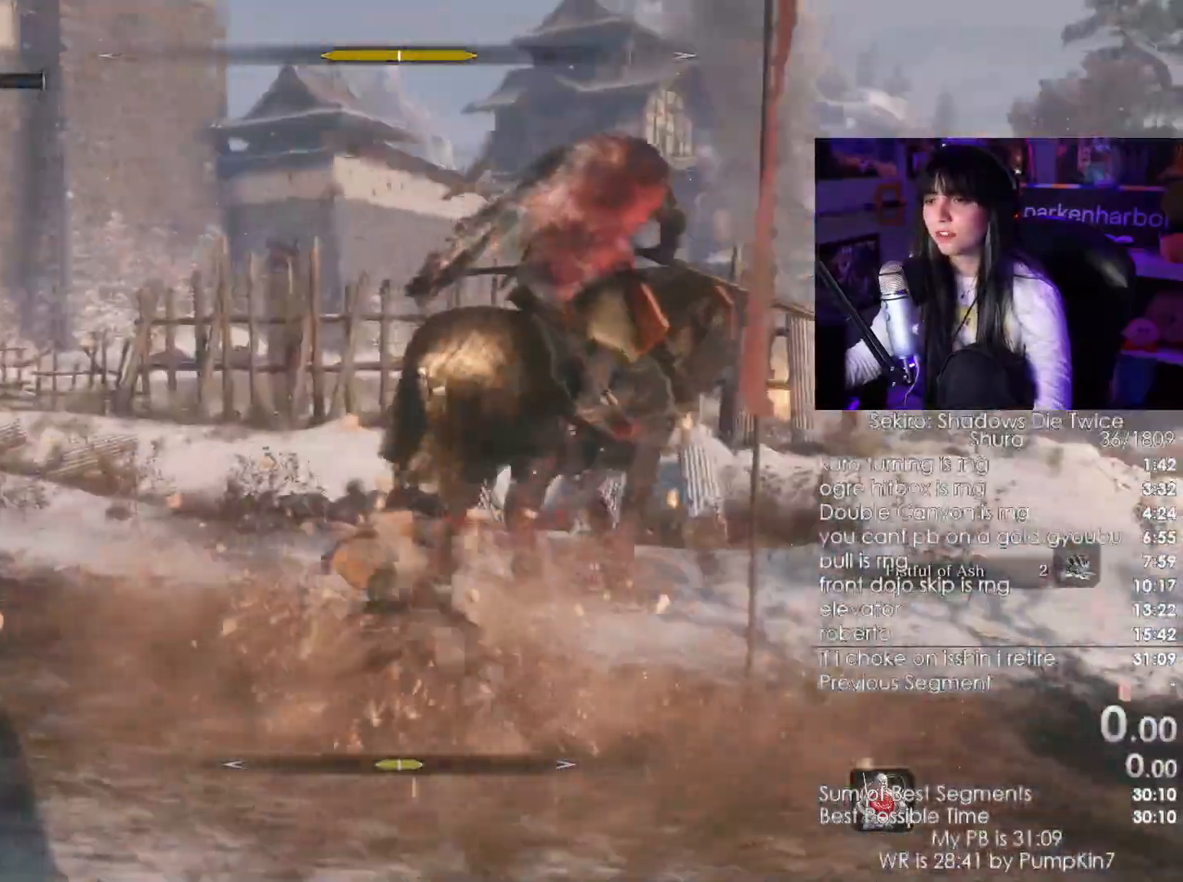
{"keys": ["a", "w"], "mouse": [], "events": [[33, "mouse_wheel", "down"], [167, "mouse_wheel", "up"], [350, "a", "down"]]}
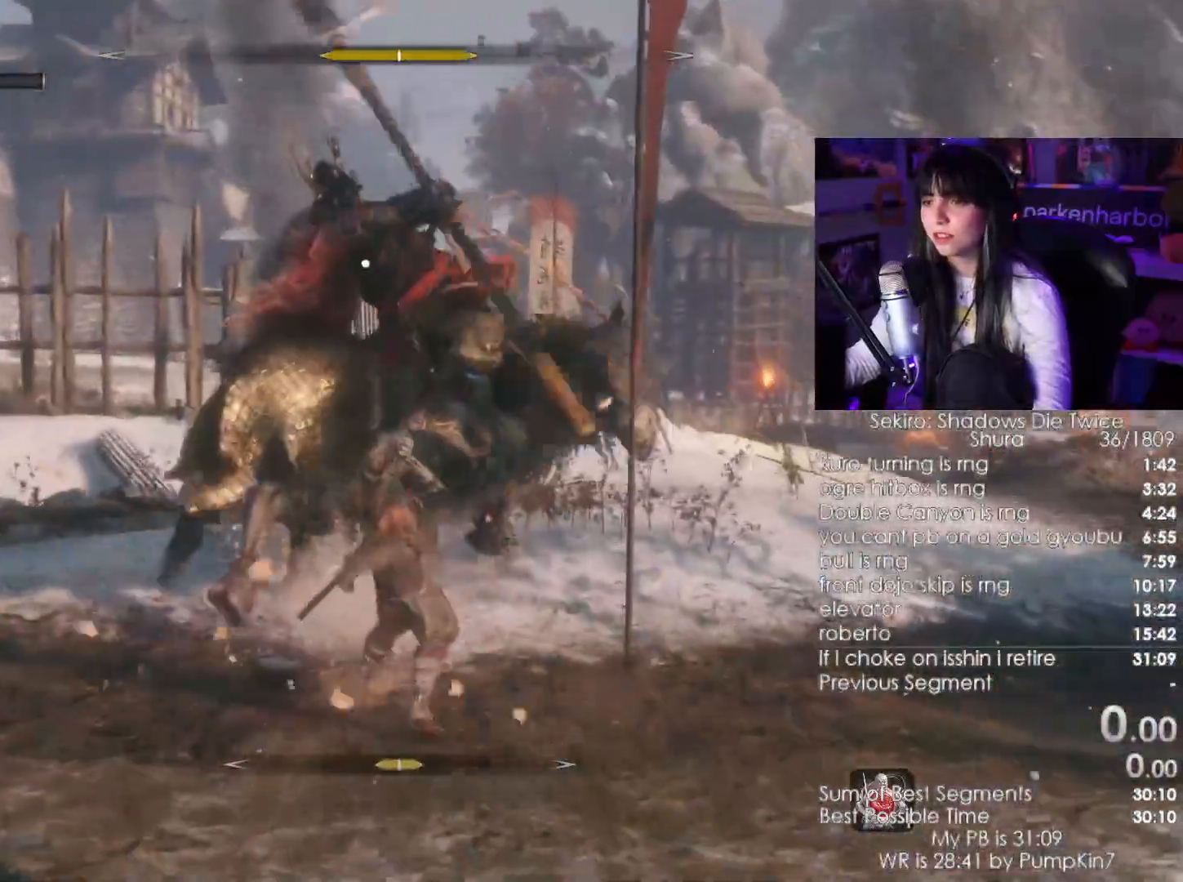
{"keys": [], "mouse": ["right"], "events": [[417, "a", "up"], [417, "w", "up"], [500, "mouse_right", "down"]]}
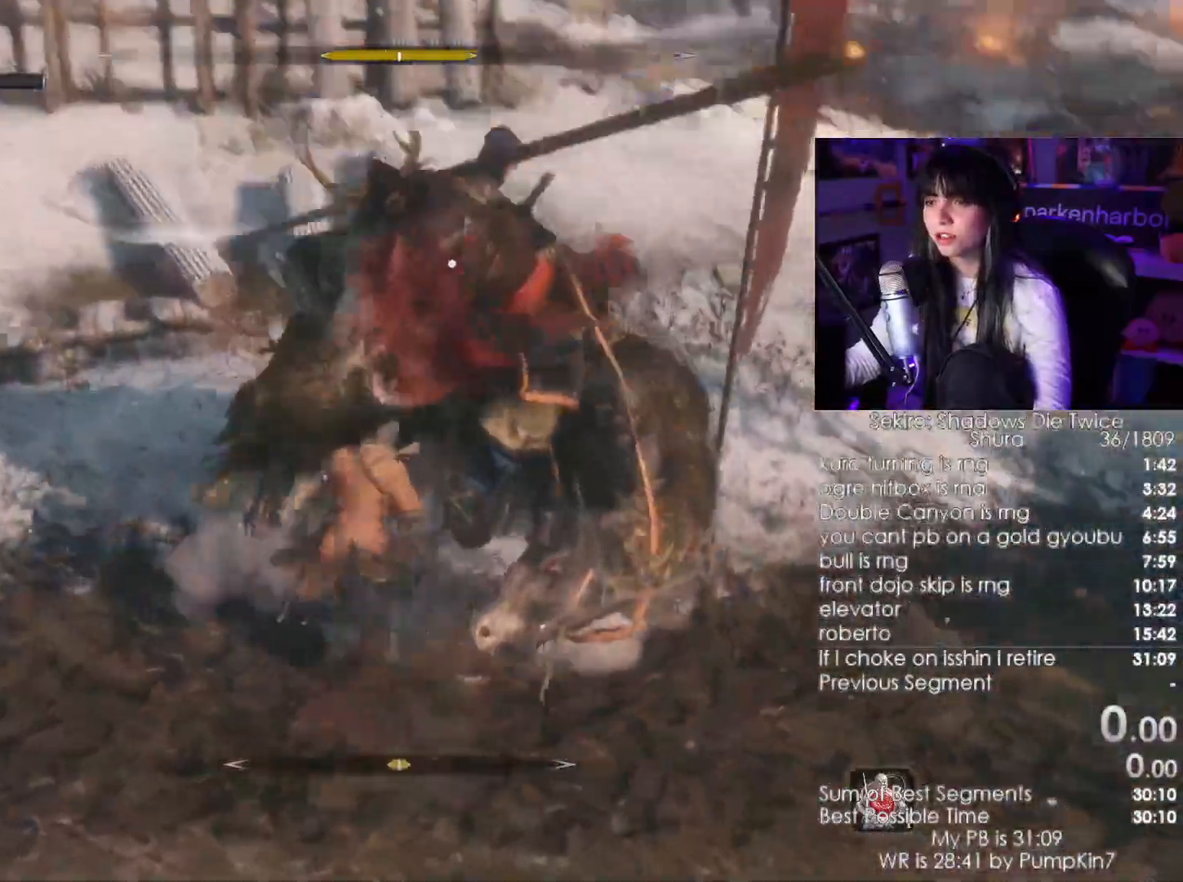
{"keys": ["w"], "mouse": [], "events": [[100, "w", "down"], [150, "mouse_right", "up"], [233, "mouse_left", "down"], [333, "mouse_left", "up"]]}
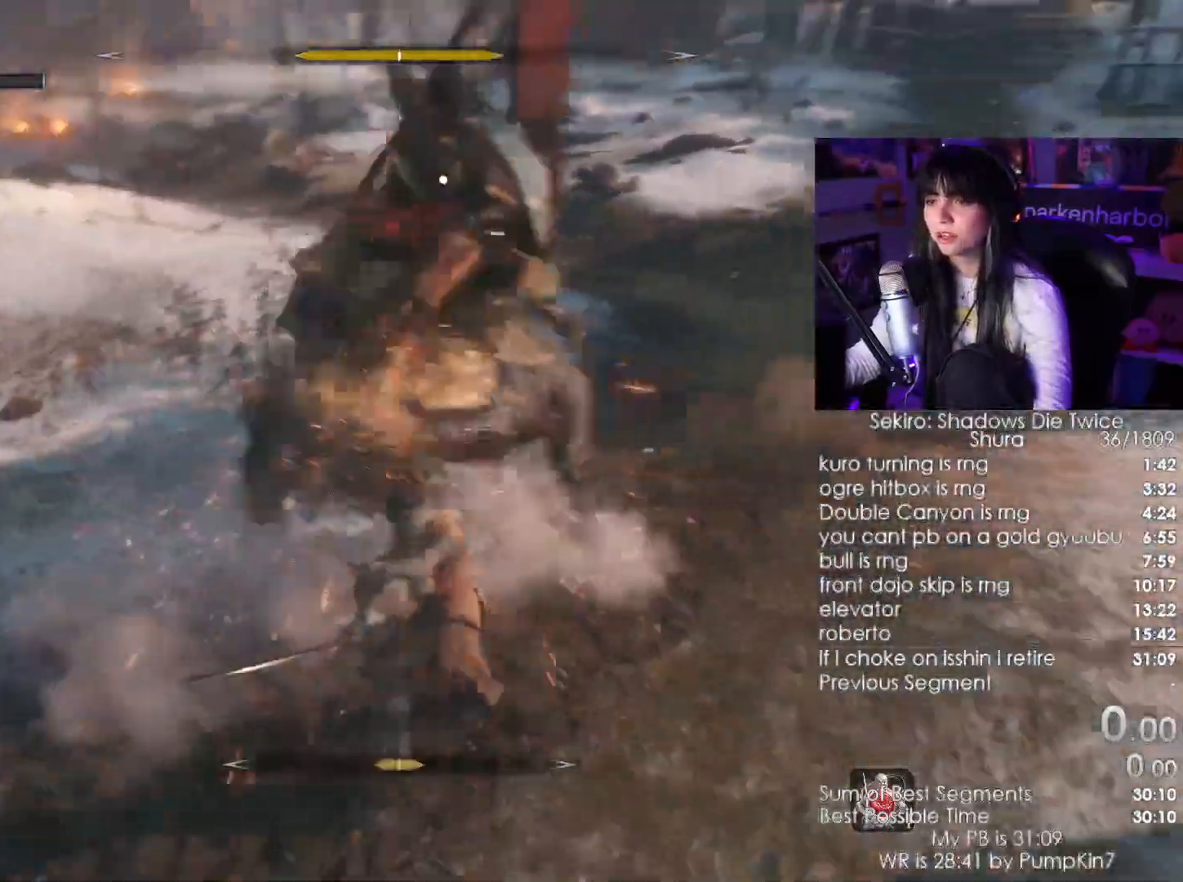
{"keys": ["w"], "mouse": [], "events": []}
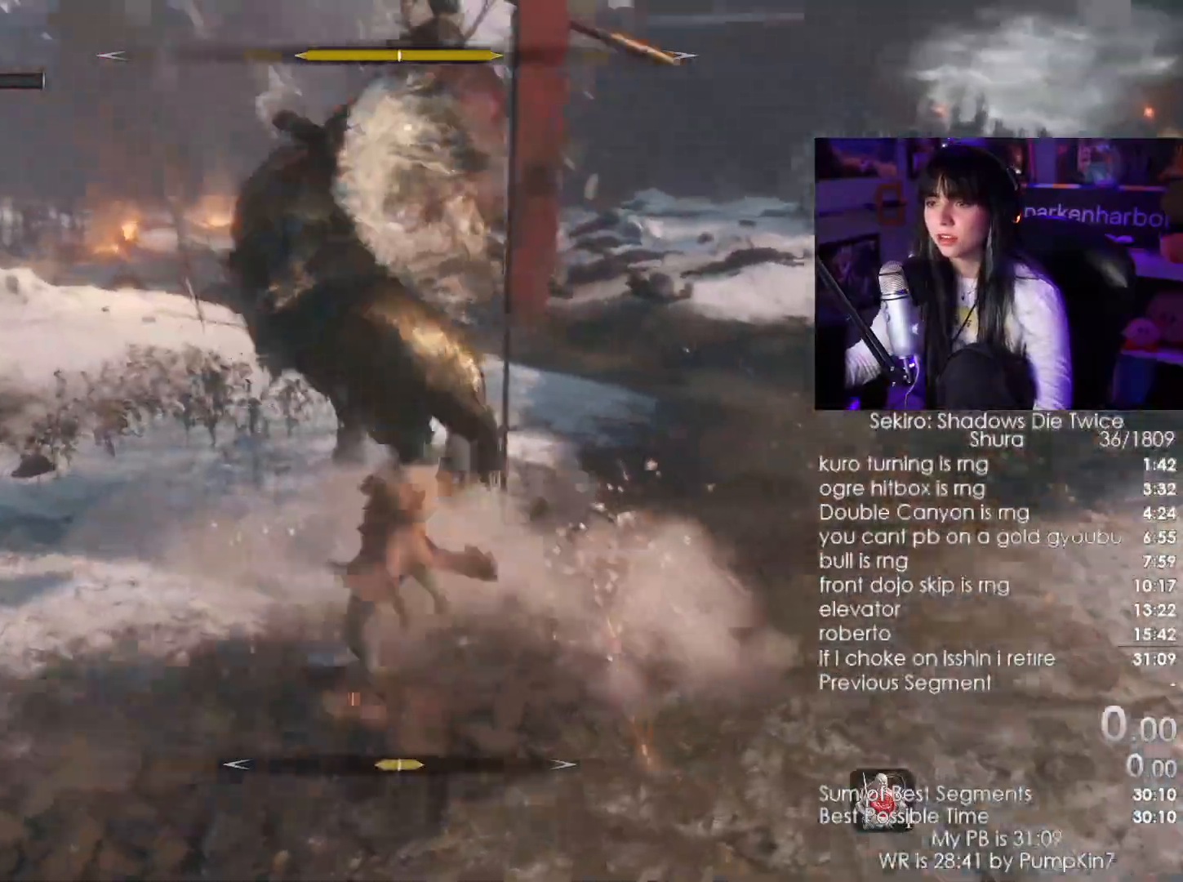
{"keys": ["a"], "mouse": [], "events": [[183, "w", "up"], [283, "a", "down"]]}
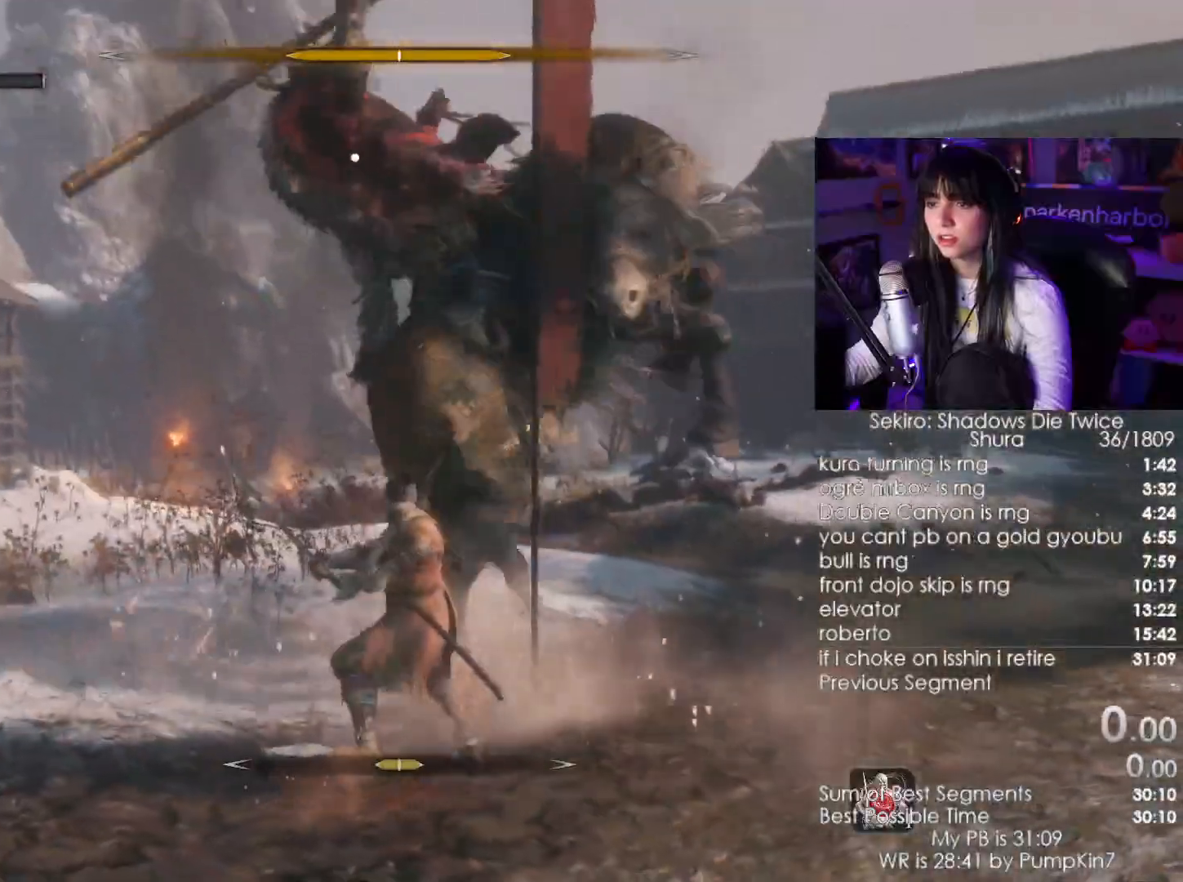
{"keys": ["w"], "mouse": []}
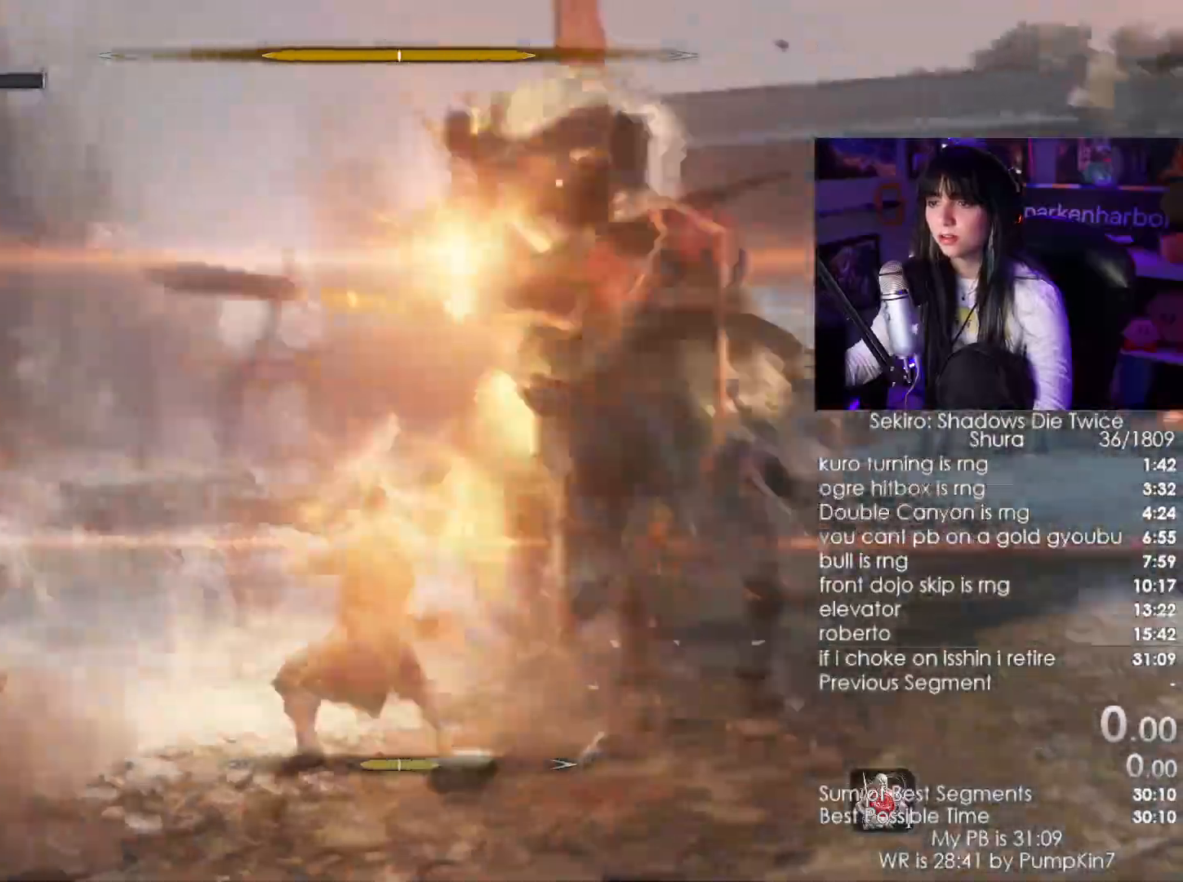
{"keys": ["w"], "mouse": [], "events": [[117, "mouse_left", "down"], [217, "mouse_left", "up"]]}
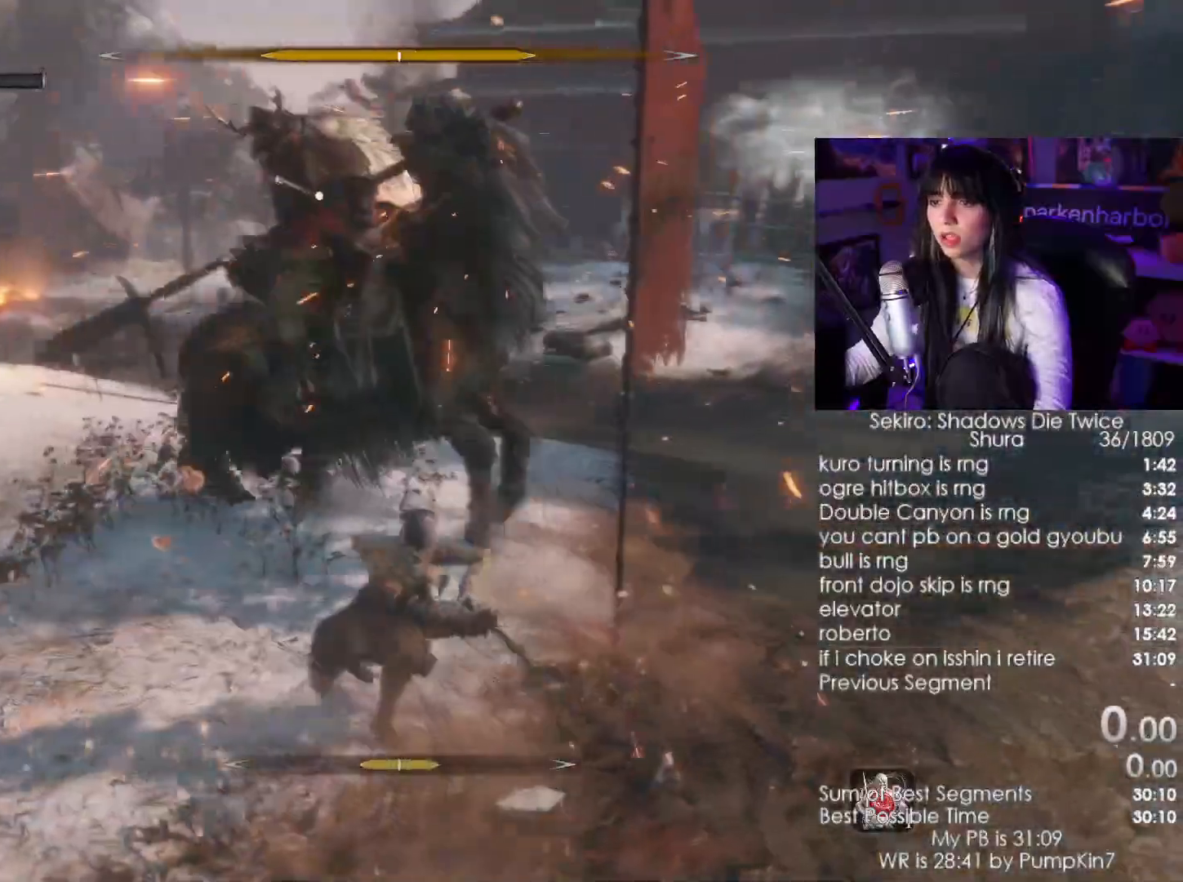
{"keys": ["w"], "mouse": ["left"], "events": [[367, "mouse_left", "down"]]}
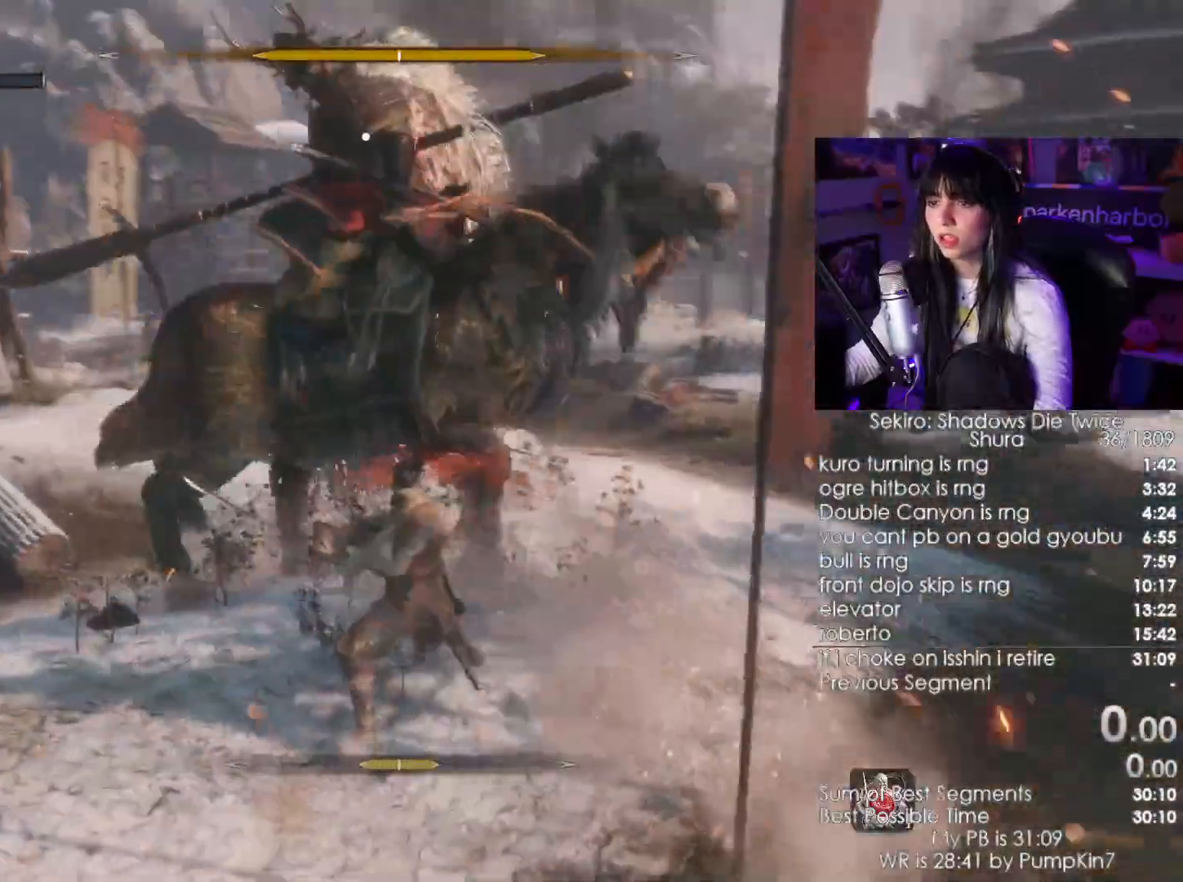
{"keys": ["w"], "mouse": ["left"], "events": [[17, "mouse_left", "up"], [483, "mouse_left", "down"]]}